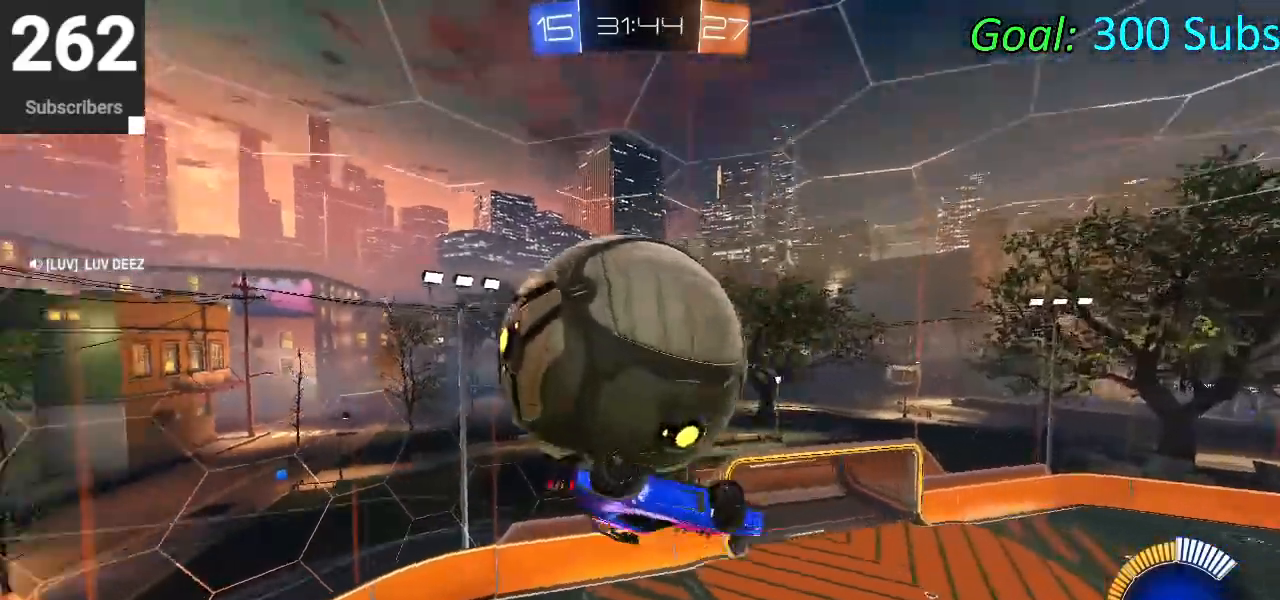
Gameplay with a controller (PlayStation layout); each line is a JSON object with the inputs held at the frame after it. "events" lists button and stick changes between this image and that frame as [ms after this image, input, new state], when the widget could be followed in between.
{"buttons": ["CIRCLE", "L1", "R2"], "left_stick": "up", "right_stick": "center", "events": [[17, "left_stick", "up-right"], [400, "left_stick", "up"], [433, "CIRCLE", "down"], [450, "R2", "down"]]}
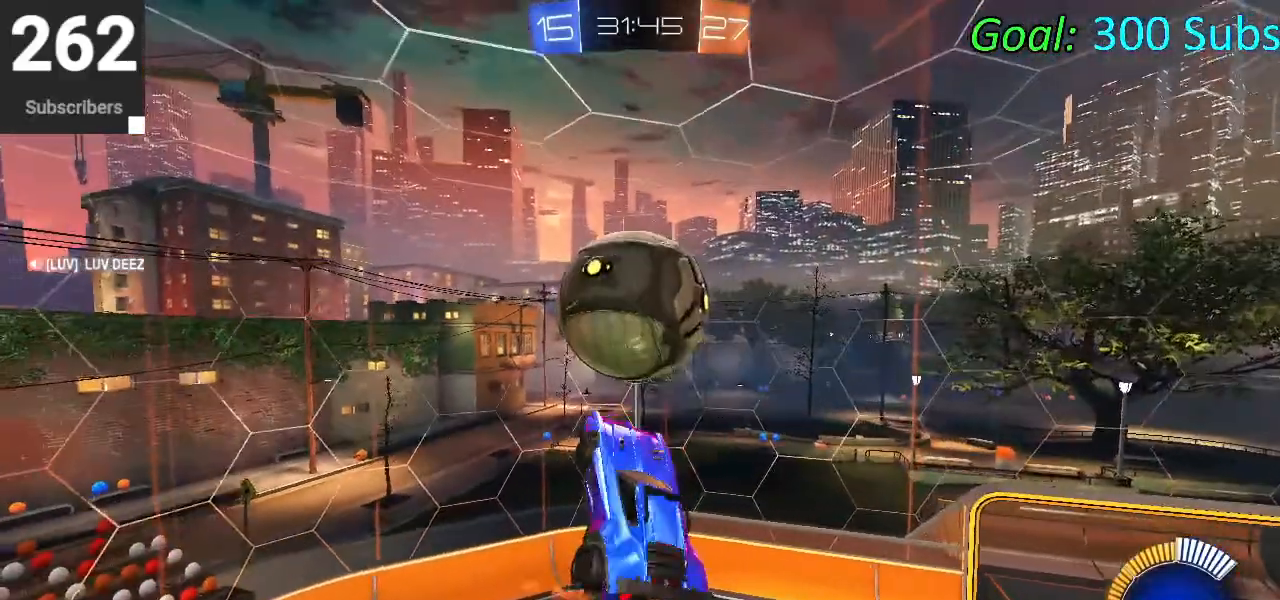
{"buttons": ["CIRCLE", "R2"], "left_stick": "up", "right_stick": "center", "events": [[133, "left_stick", "left"], [300, "L1", "up"], [333, "left_stick", "center"], [467, "left_stick", "up"]]}
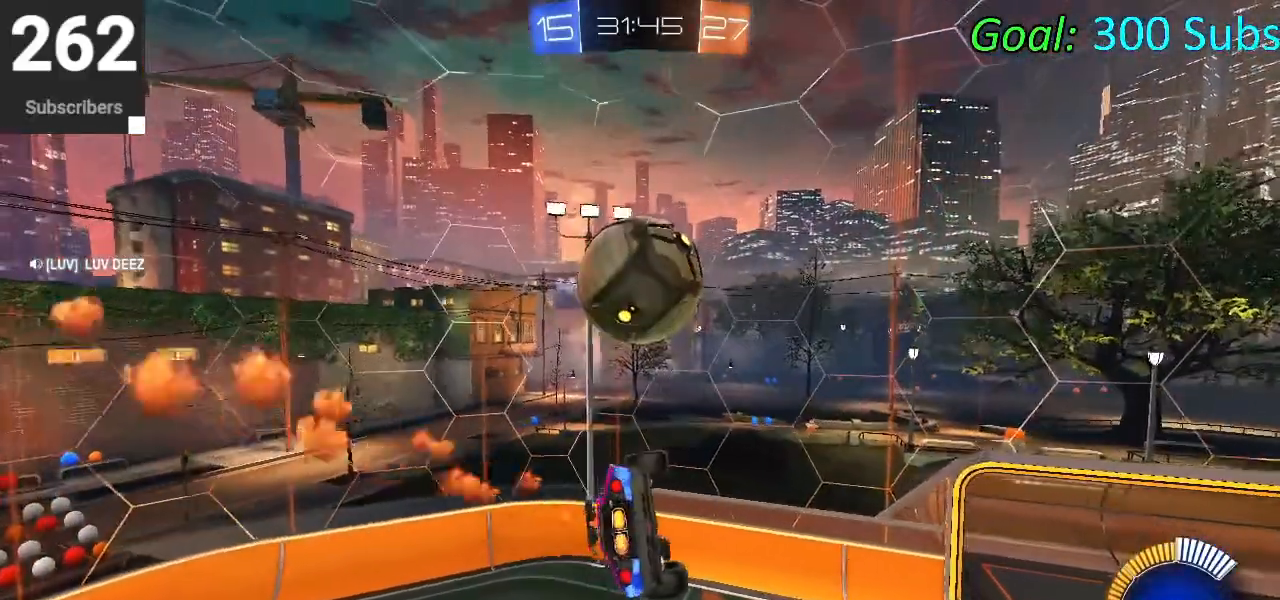
{"buttons": ["CIRCLE", "L1", "R2"], "left_stick": "down-right", "right_stick": "center", "events": [[50, "CROSS", "down"], [50, "L1", "down"], [250, "CROSS", "up"], [283, "left_stick", "down-right"]]}
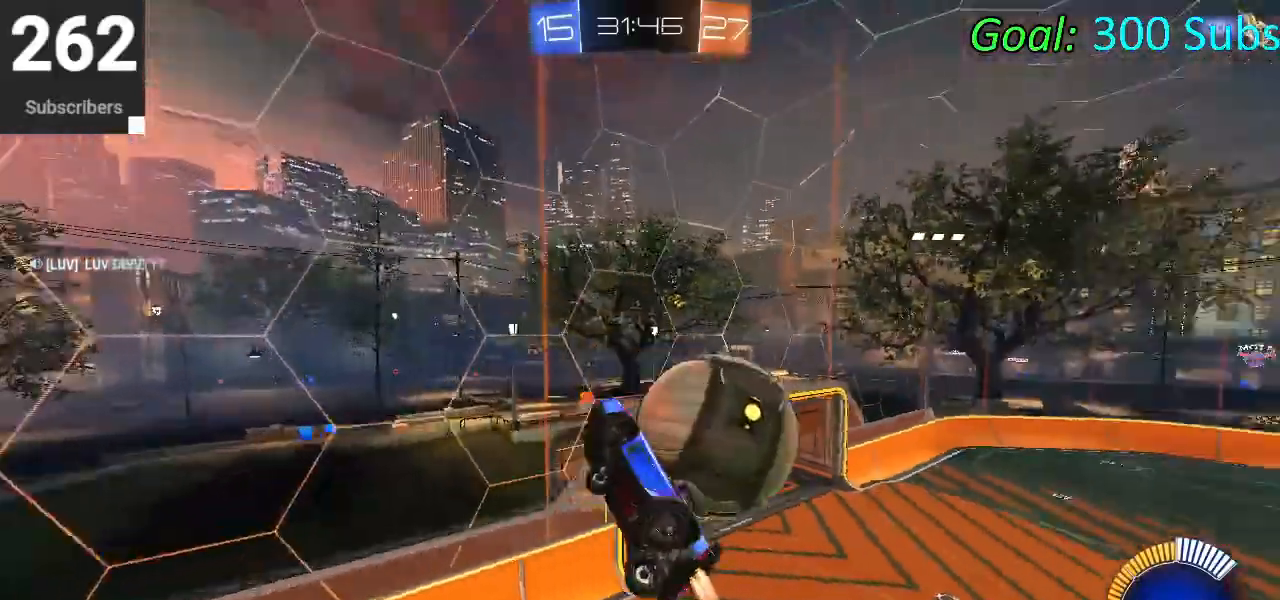
{"buttons": ["CIRCLE", "R1"], "left_stick": "right", "right_stick": "center", "events": [[133, "L1", "up"], [183, "left_stick", "right"], [283, "R1", "down"], [383, "R2", "up"]]}
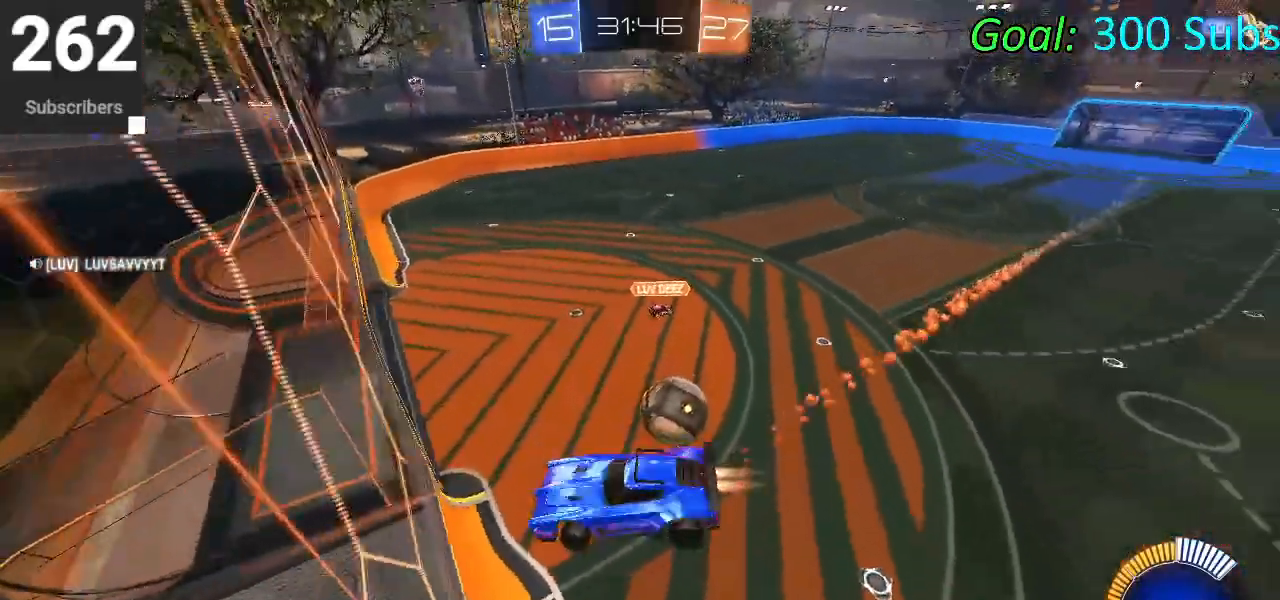
{"buttons": ["CIRCLE", "R2"], "left_stick": "left", "right_stick": "center", "events": [[133, "R2", "down"], [250, "left_stick", "center"], [283, "R1", "up"], [400, "left_stick", "up-right"], [500, "left_stick", "left"]]}
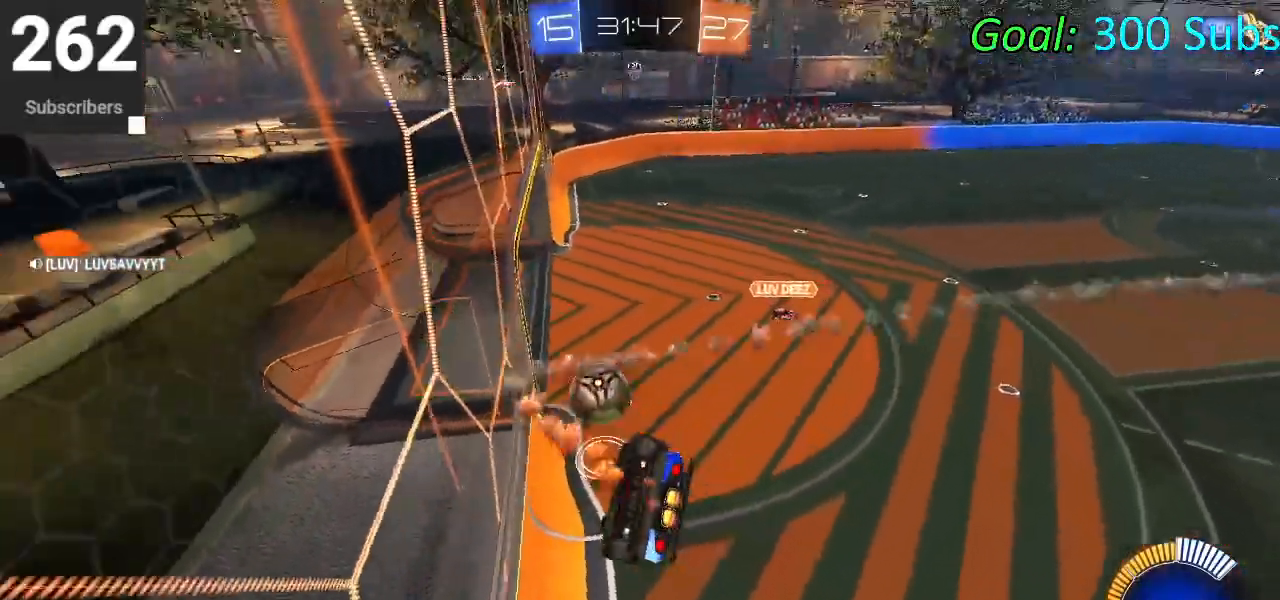
{"buttons": ["CIRCLE", "L1", "R2"], "left_stick": "down-left", "right_stick": "center", "events": [[183, "L1", "down"], [183, "left_stick", "down-left"]]}
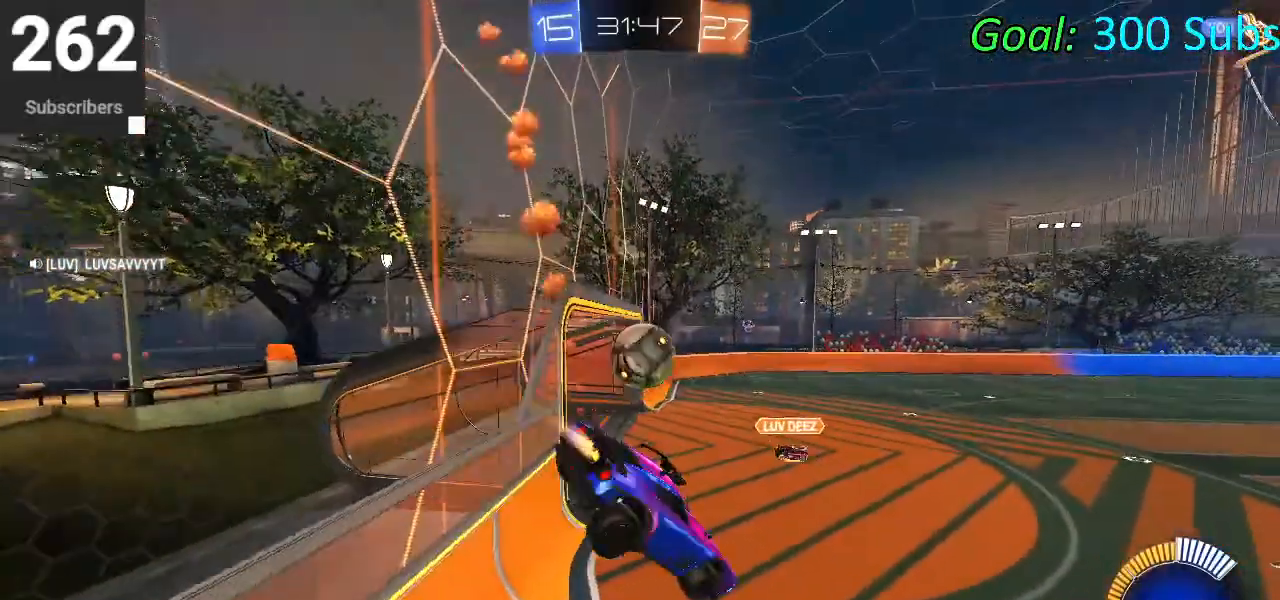
{"buttons": ["CIRCLE", "L1", "R2"], "left_stick": "center", "right_stick": "center", "events": [[50, "L1", "up"], [117, "left_stick", "center"], [233, "left_stick", "right"], [317, "R1", "down"], [367, "L1", "down"], [400, "left_stick", "up-right"], [433, "R1", "up"], [500, "left_stick", "center"]]}
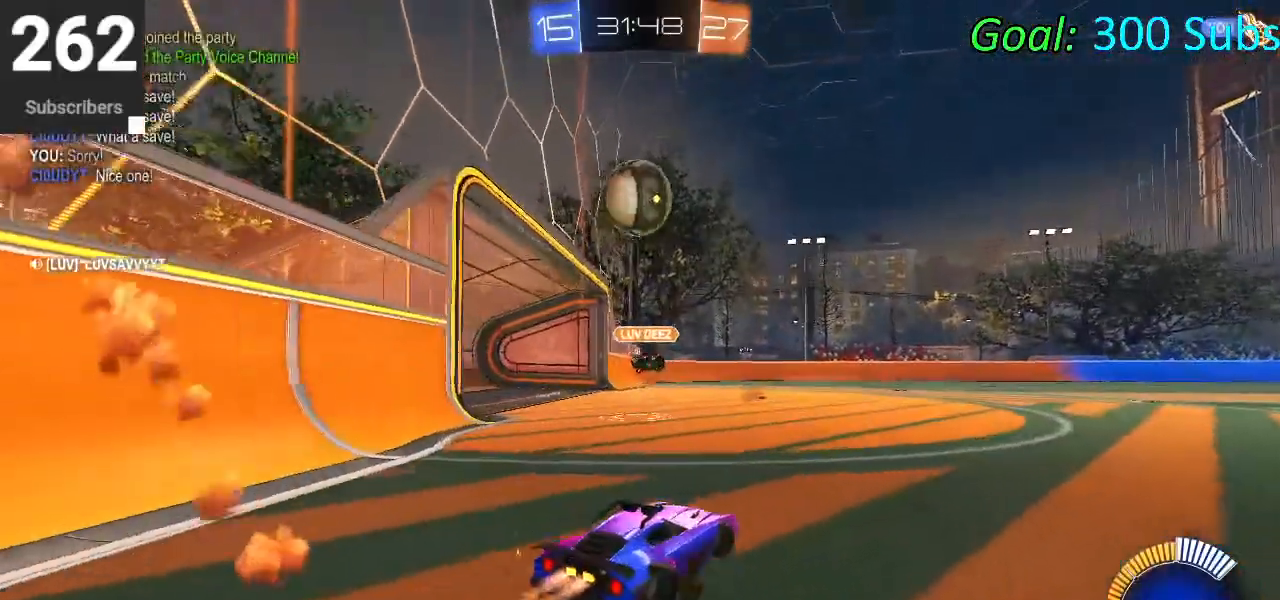
{"buttons": [], "left_stick": "down-left", "right_stick": "center", "events": [[17, "L1", "up"], [100, "CIRCLE", "up"], [217, "R2", "up"], [217, "left_stick", "down-left"], [333, "R2", "down"], [350, "left_stick", "center"], [467, "R2", "up"], [483, "left_stick", "down-left"]]}
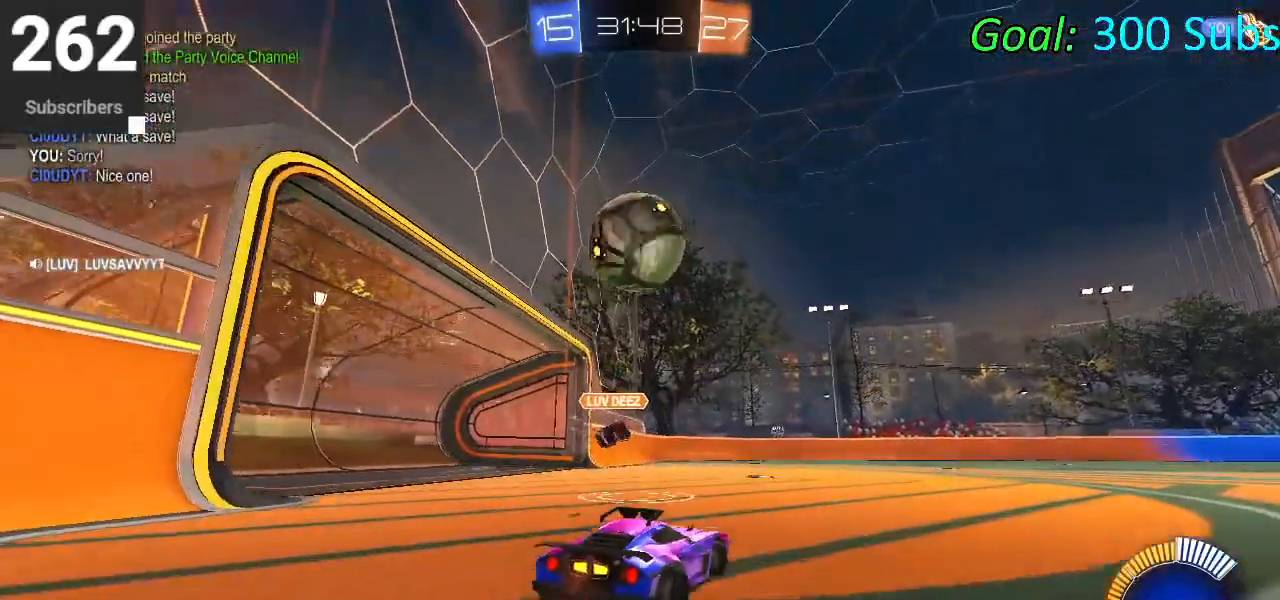
{"buttons": [], "left_stick": "right", "right_stick": "center", "events": [[133, "left_stick", "center"], [417, "left_stick", "right"]]}
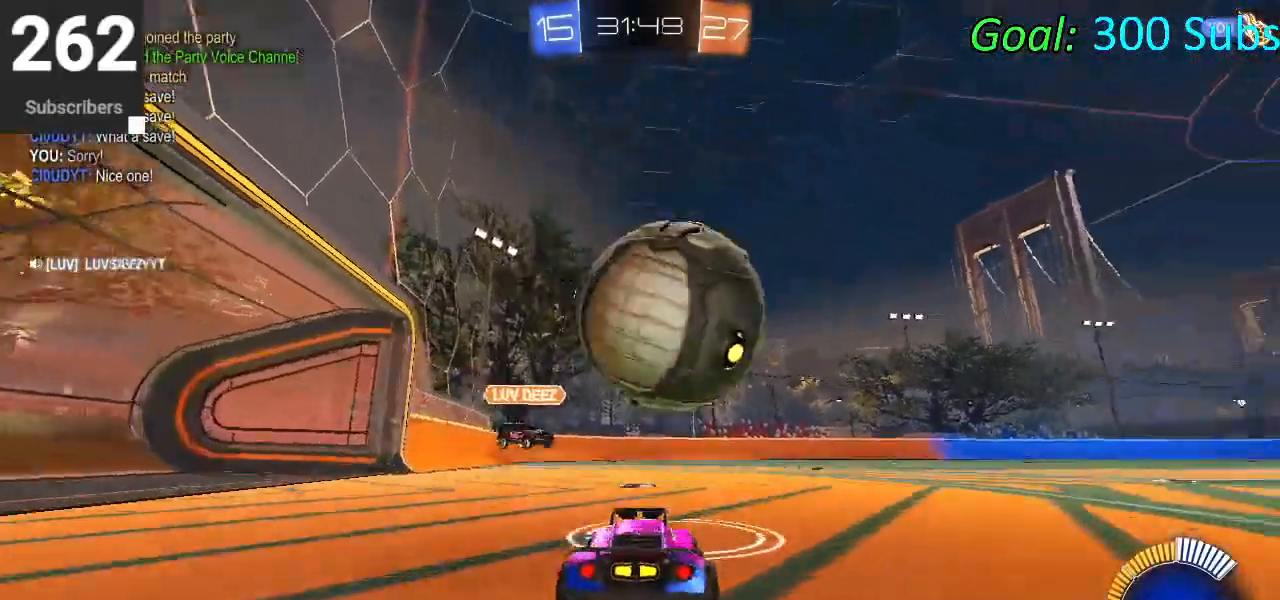
{"buttons": ["CIRCLE", "R2"], "left_stick": "right", "right_stick": "center", "events": [[17, "R2", "down"], [67, "CIRCLE", "down"], [183, "left_stick", "center"], [417, "left_stick", "right"]]}
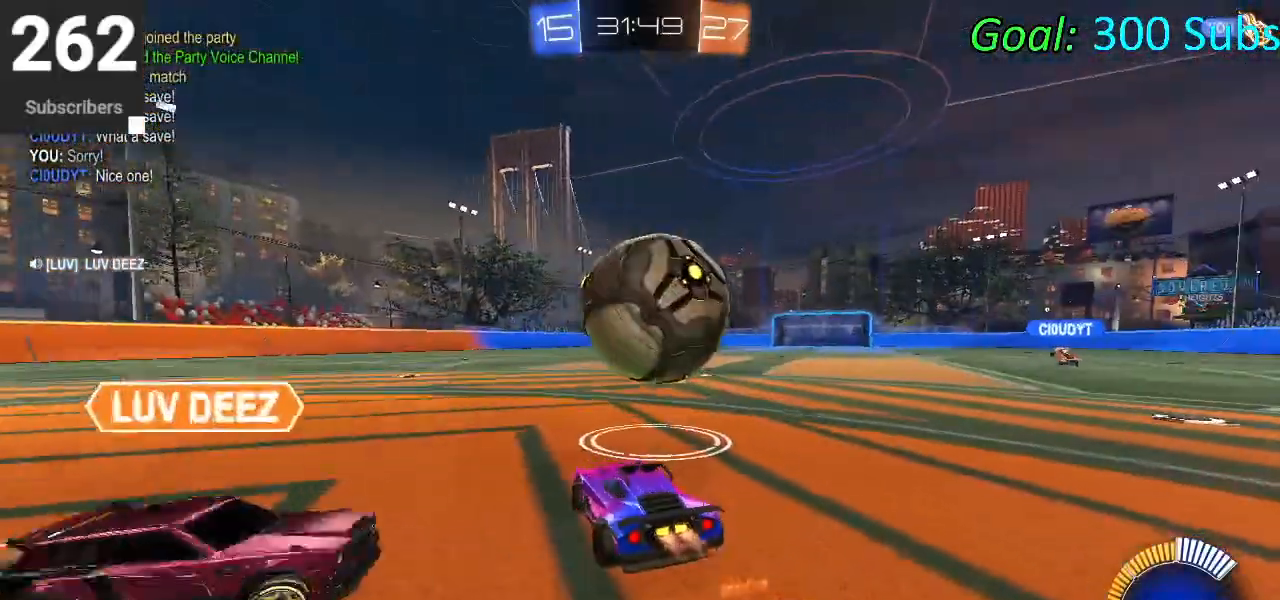
{"buttons": ["CIRCLE", "R2"], "left_stick": "center", "right_stick": "center", "events": [[250, "left_stick", "down-left"], [433, "left_stick", "center"]]}
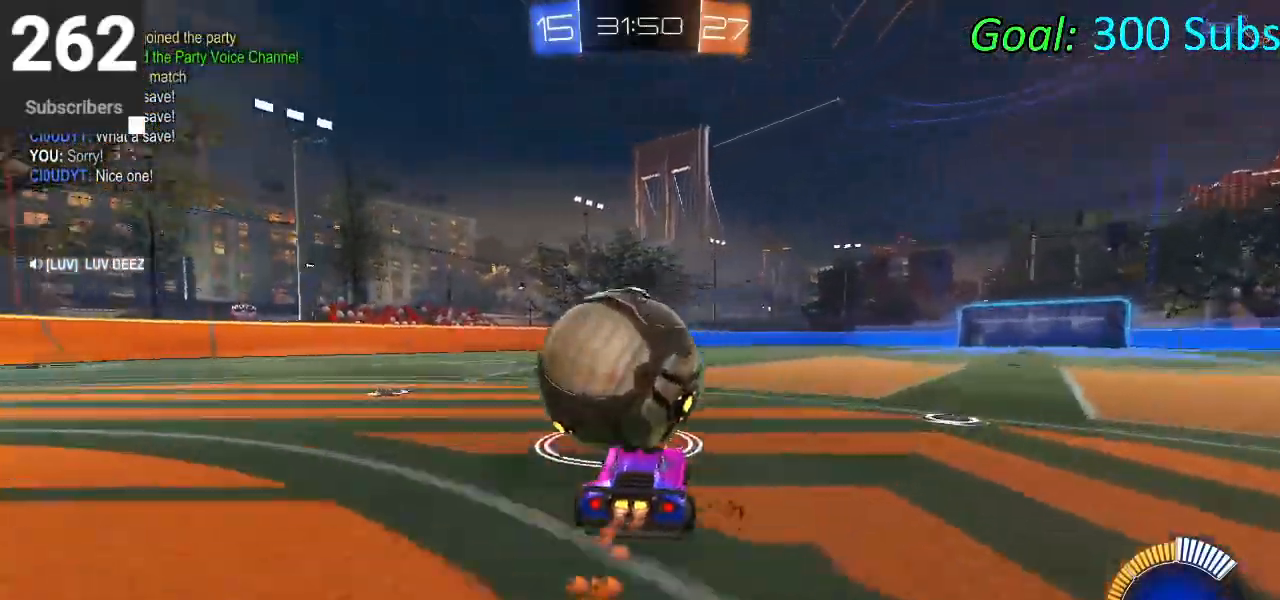
{"buttons": ["CIRCLE", "R2"], "left_stick": "right", "right_stick": "center", "events": [[417, "left_stick", "right"]]}
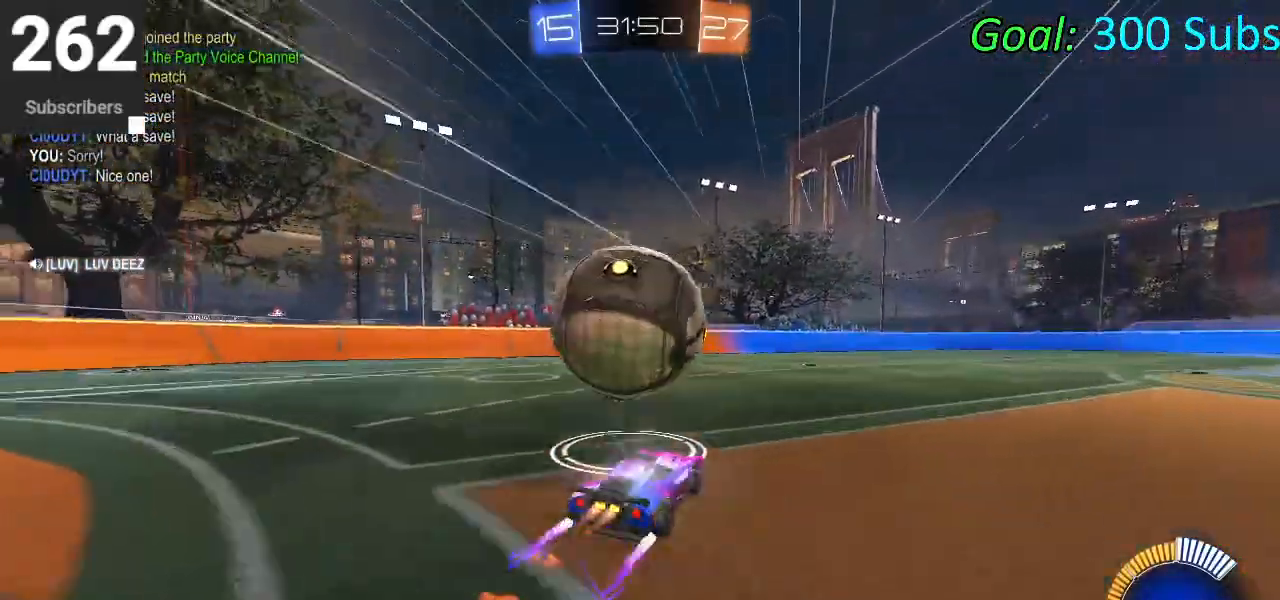
{"buttons": ["CIRCLE", "R2"], "left_stick": "center", "right_stick": "center", "events": [[17, "CIRCLE", "up"], [33, "left_stick", "center"], [100, "left_stick", "left"], [117, "R2", "up"], [167, "L2", "down"], [283, "R2", "down"], [333, "L2", "up"], [350, "left_stick", "center"], [467, "CIRCLE", "down"]]}
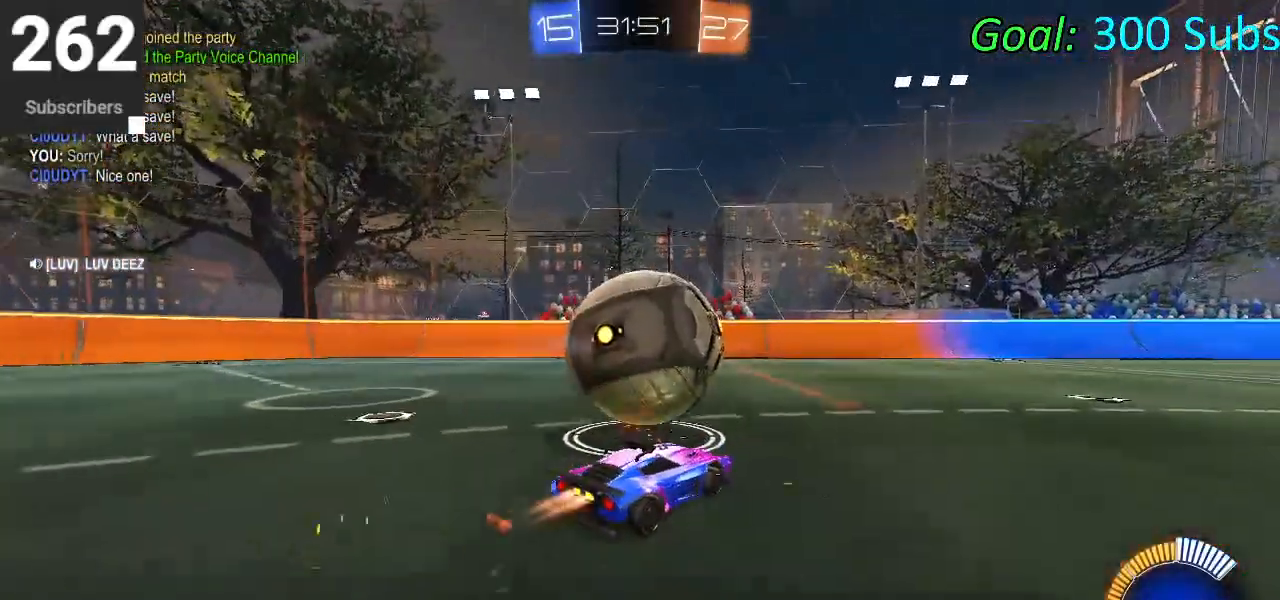
{"buttons": [], "left_stick": "center", "right_stick": "center", "events": [[167, "left_stick", "left"], [300, "left_stick", "center"], [400, "CIRCLE", "up"], [450, "R2", "up"]]}
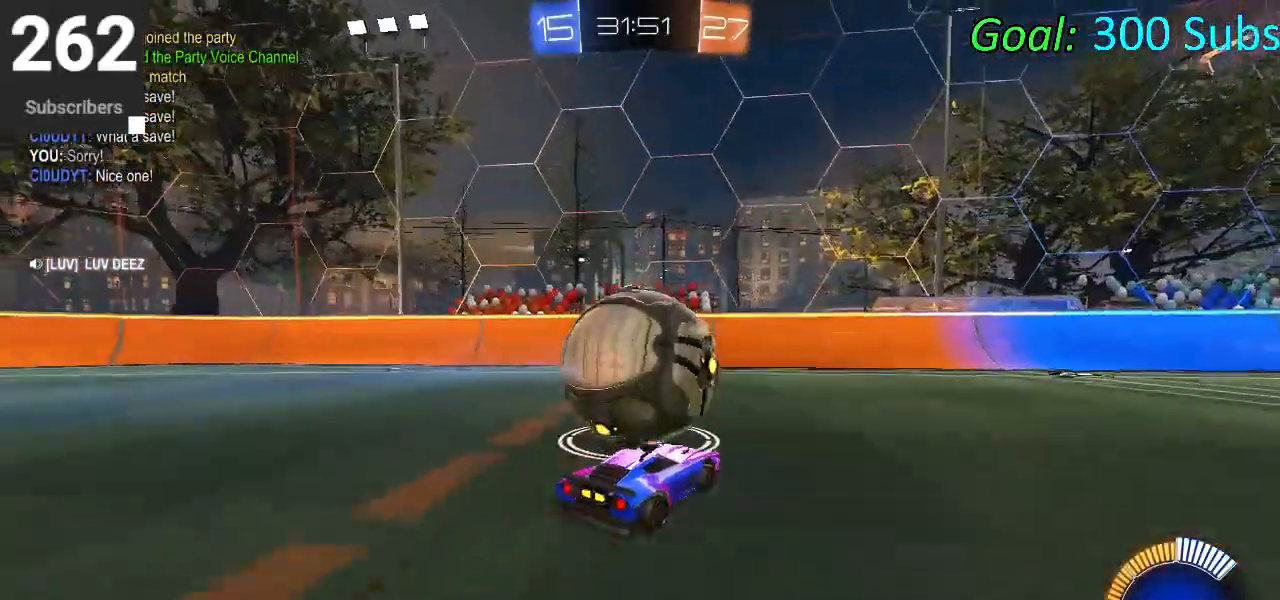
{"buttons": ["R2"], "left_stick": "center", "right_stick": "center", "events": [[167, "left_stick", "left"], [233, "R2", "down"], [300, "left_stick", "center"]]}
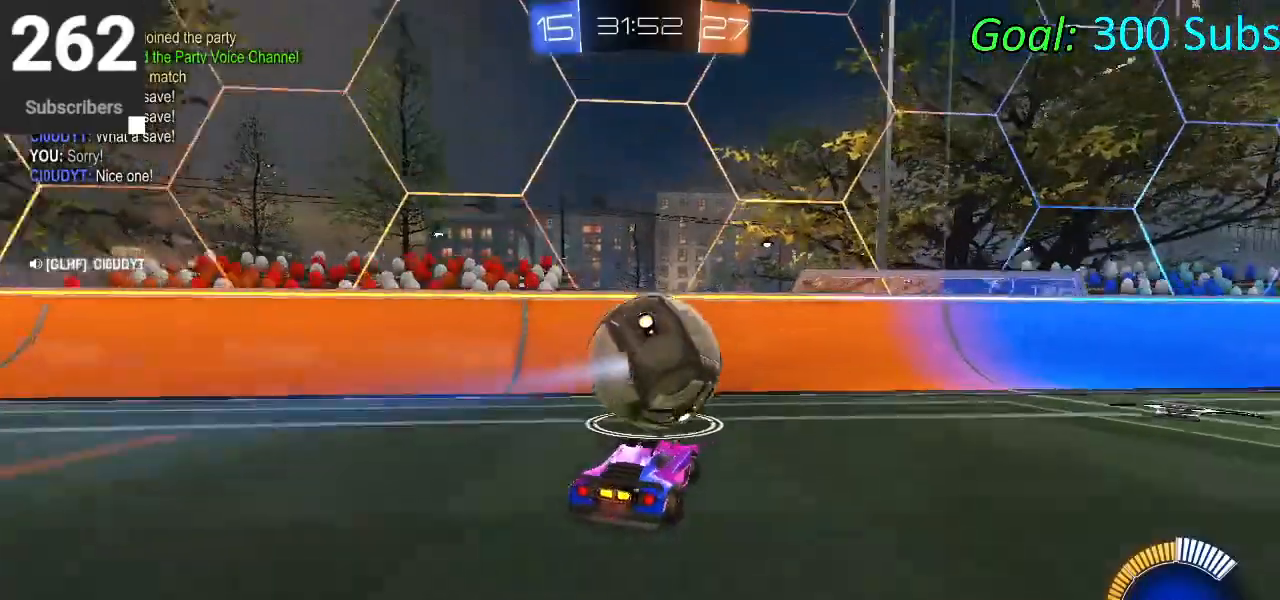
{"buttons": ["CIRCLE", "R2"], "left_stick": "center", "right_stick": "center", "events": [[17, "CIRCLE", "down"], [117, "CIRCLE", "up"], [333, "CIRCLE", "down"]]}
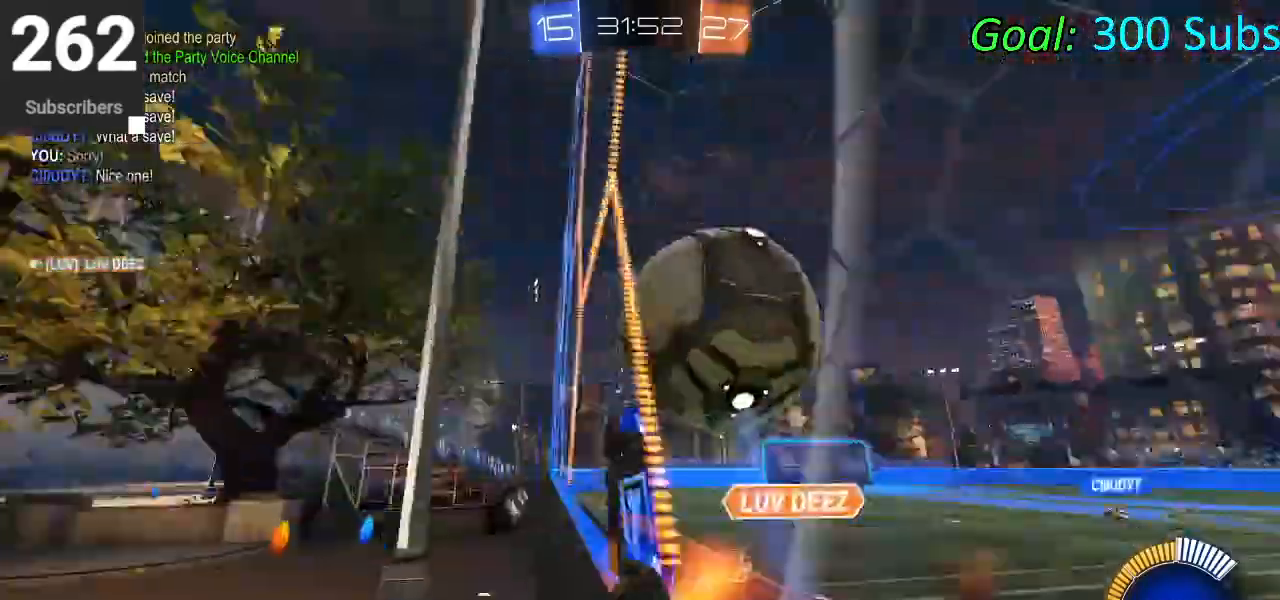
{"buttons": ["L1"], "left_stick": "down-right", "right_stick": "center", "events": [[33, "left_stick", "right"], [50, "CIRCLE", "up"], [83, "L1", "down"], [150, "CROSS", "down"], [183, "R2", "up"], [267, "CROSS", "up"], [467, "left_stick", "down-right"]]}
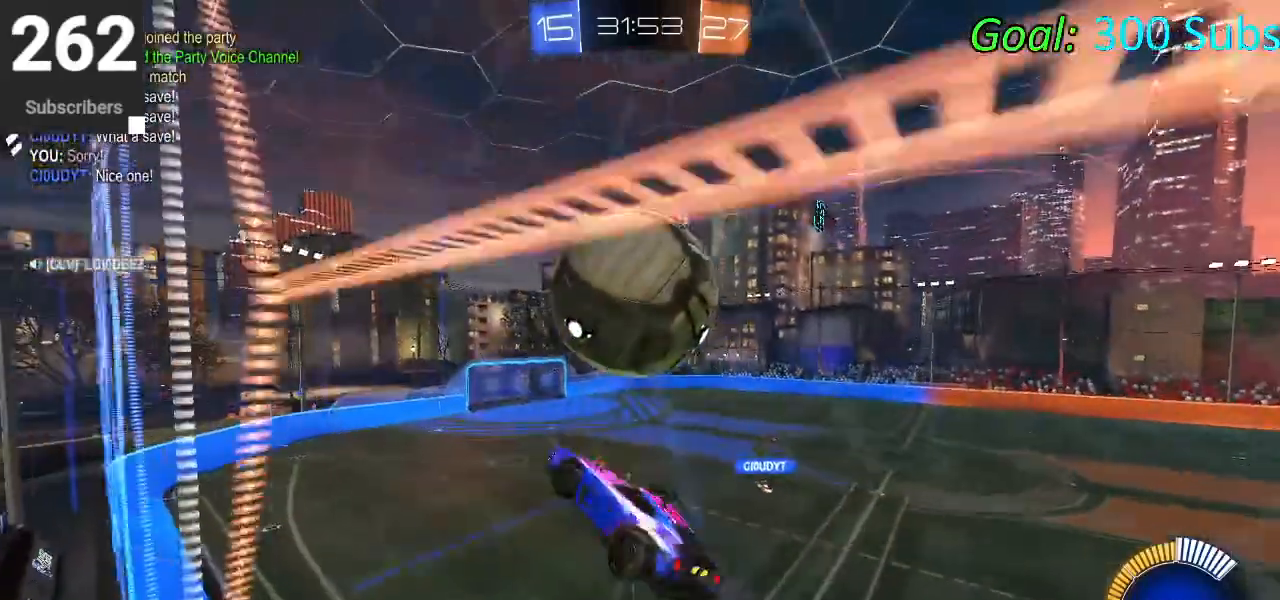
{"buttons": ["CIRCLE"], "left_stick": "center", "right_stick": "center", "events": [[117, "CIRCLE", "down"], [183, "CIRCLE", "up"], [183, "left_stick", "right"], [283, "CIRCLE", "down"], [317, "left_stick", "down-left"], [467, "L1", "up"], [483, "left_stick", "center"]]}
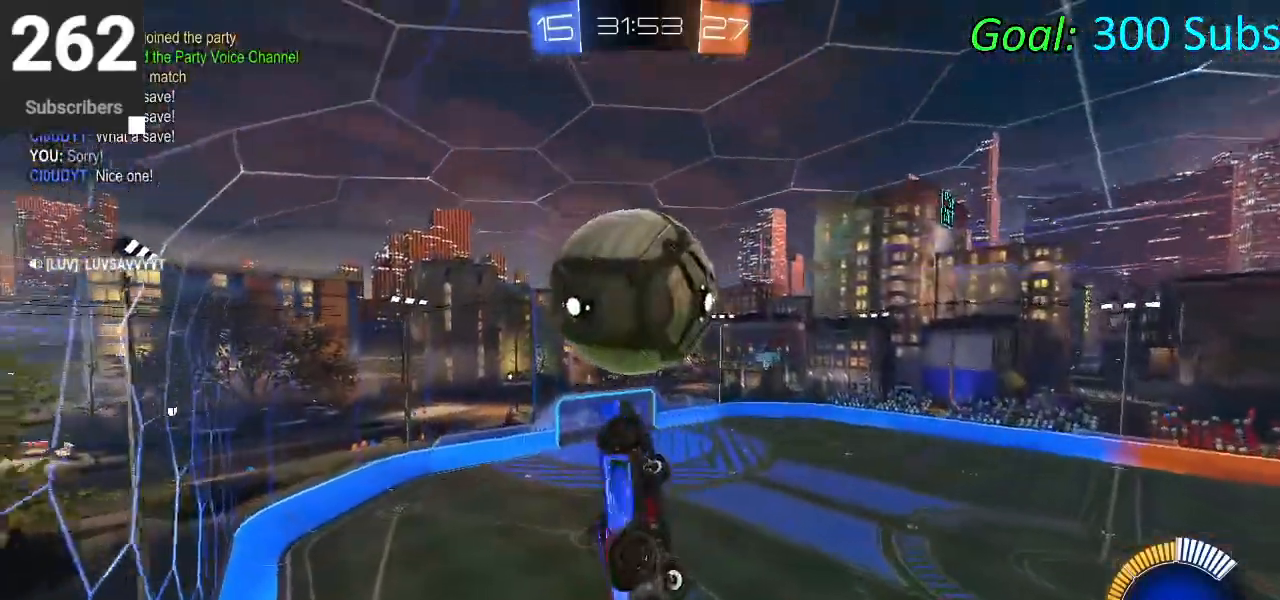
{"buttons": ["CROSS", "CIRCLE", "R2"], "left_stick": "up", "right_stick": "center", "events": [[267, "R2", "down"], [317, "left_stick", "up"], [383, "CROSS", "down"]]}
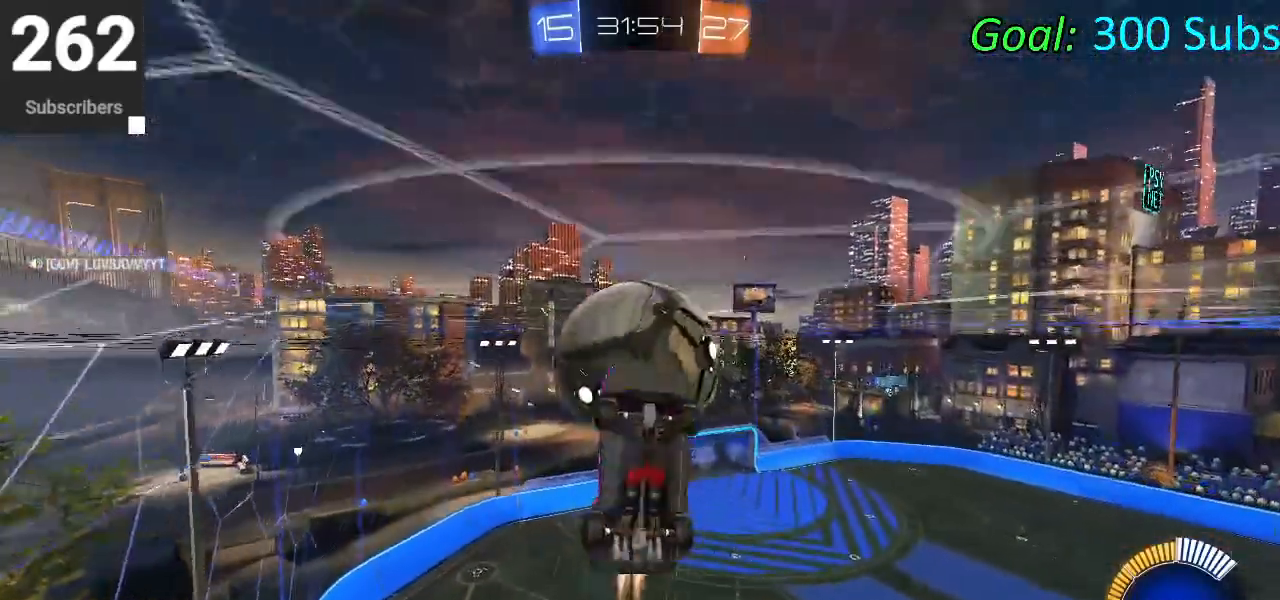
{"buttons": ["L1"], "left_stick": "right", "right_stick": "center", "events": [[117, "CROSS", "up"], [217, "left_stick", "center"], [267, "CIRCLE", "up"], [350, "left_stick", "right"], [383, "R2", "up"], [417, "L1", "down"]]}
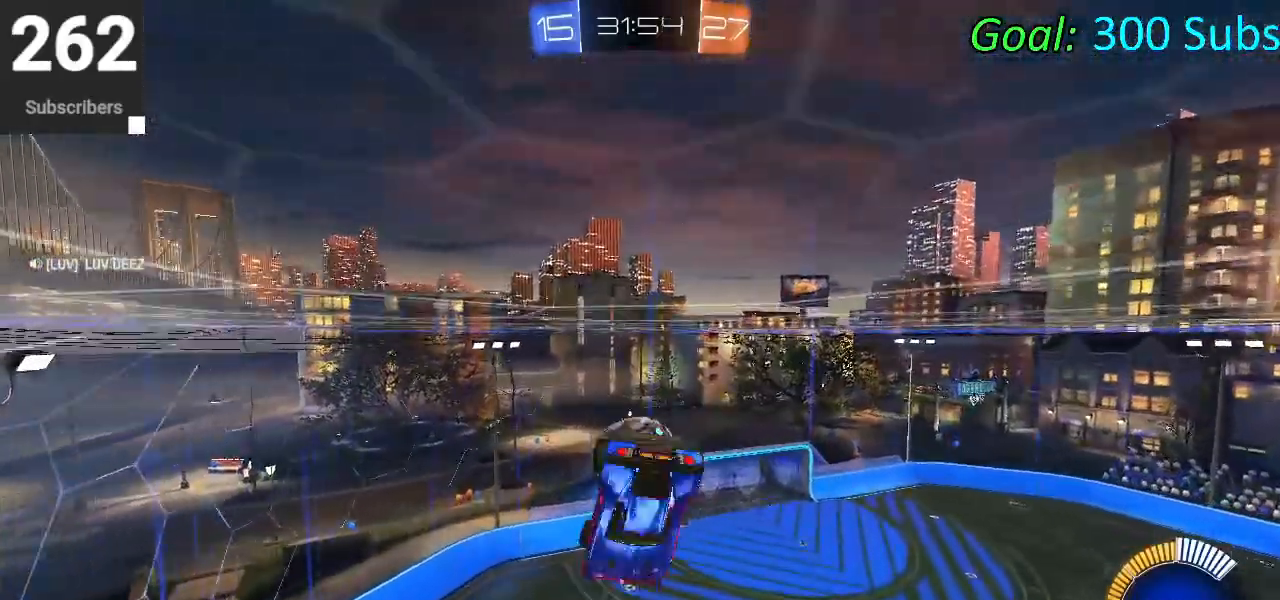
{"buttons": [], "left_stick": "right", "right_stick": "center", "events": [[200, "L1", "up"]]}
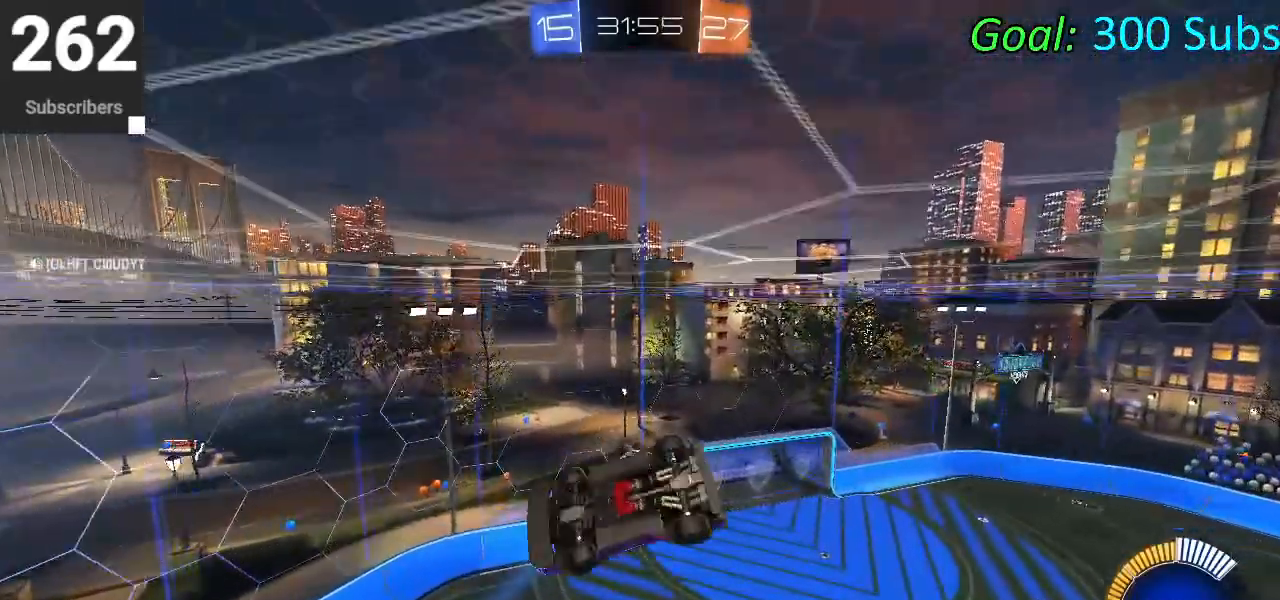
{"buttons": ["CIRCLE", "L1", "R2"], "left_stick": "right", "right_stick": "center", "events": [[117, "R2", "down"], [250, "CIRCLE", "down"], [283, "L1", "down"]]}
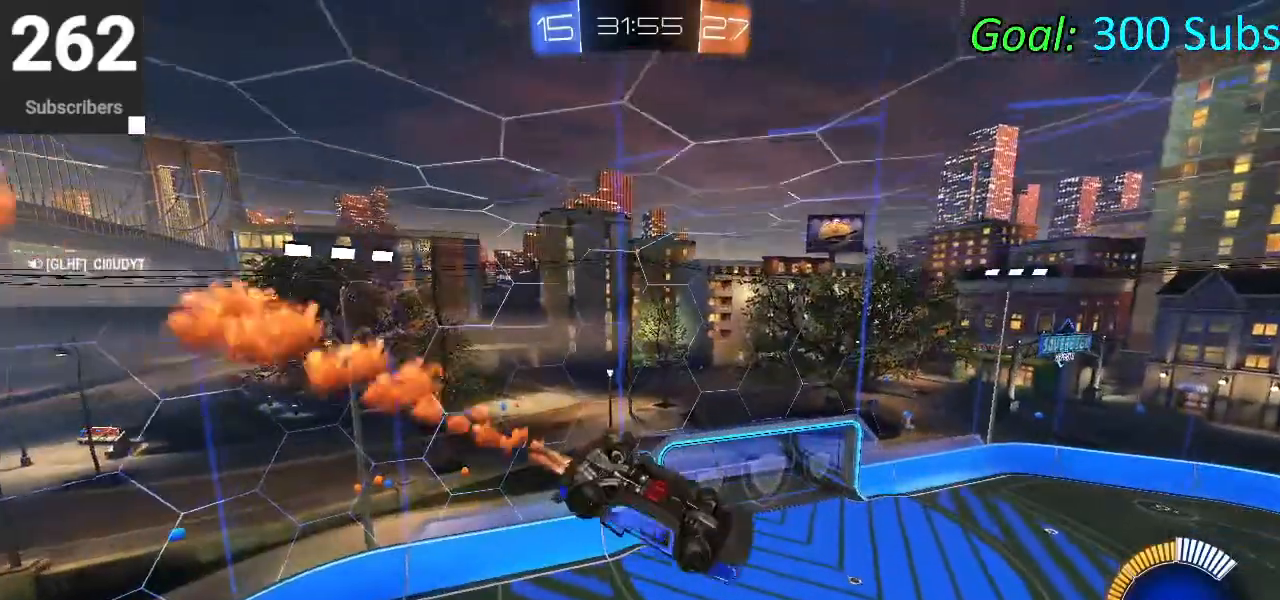
{"buttons": ["CIRCLE", "L1", "R2"], "left_stick": "left", "right_stick": "center", "events": [[50, "CIRCLE", "up"], [100, "CIRCLE", "down"], [167, "left_stick", "down-right"], [300, "left_stick", "down-left"], [350, "left_stick", "left"]]}
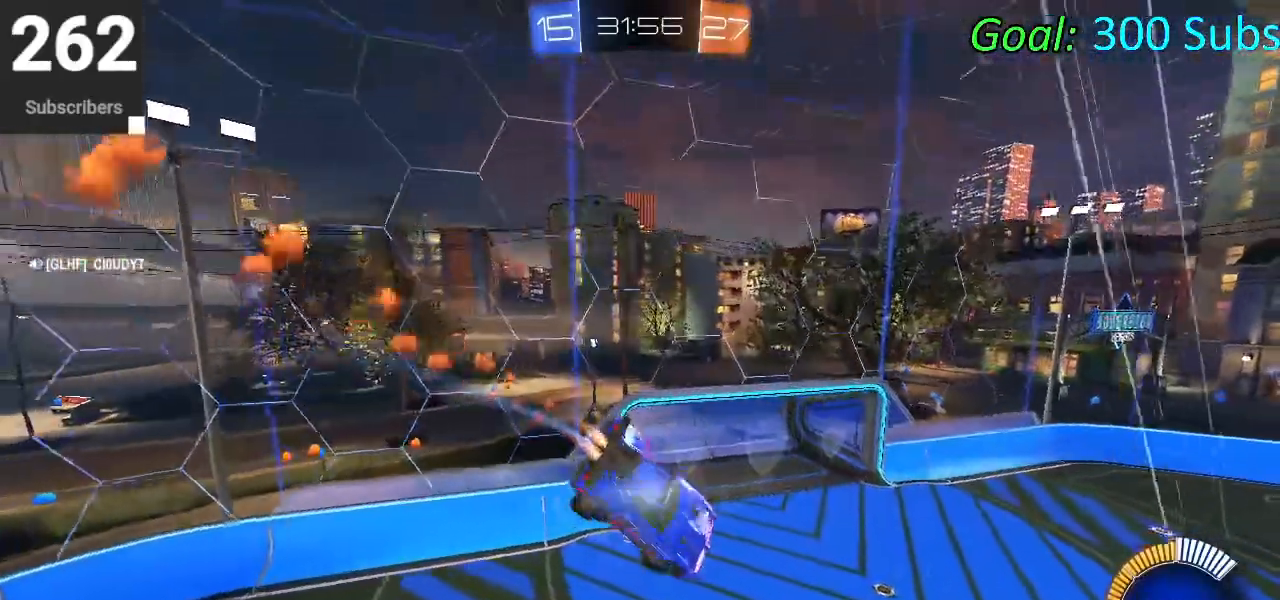
{"buttons": ["CIRCLE", "R2"], "left_stick": "right", "right_stick": "center", "events": [[33, "L1", "up"], [83, "CIRCLE", "up"], [233, "CIRCLE", "down"], [417, "left_stick", "center"], [467, "left_stick", "right"]]}
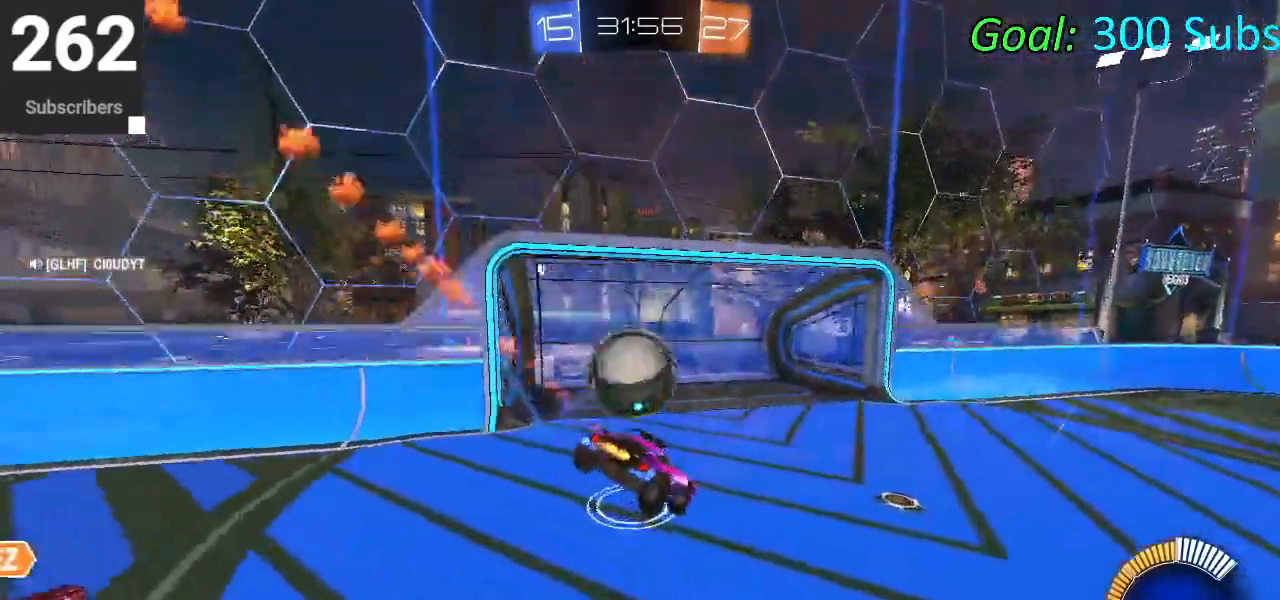
{"buttons": ["SQUARE", "R2"], "left_stick": "right", "right_stick": "center", "events": [[17, "CIRCLE", "up"], [100, "SQUARE", "down"]]}
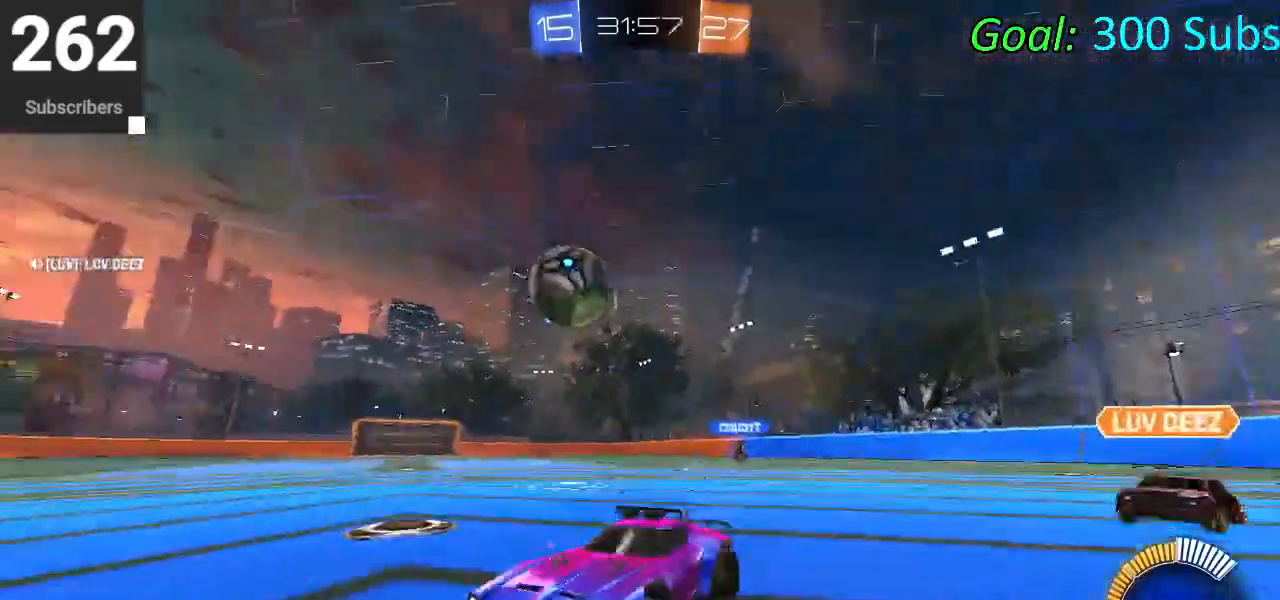
{"buttons": ["CIRCLE", "L1", "R1", "R2"], "left_stick": "right", "right_stick": "center"}
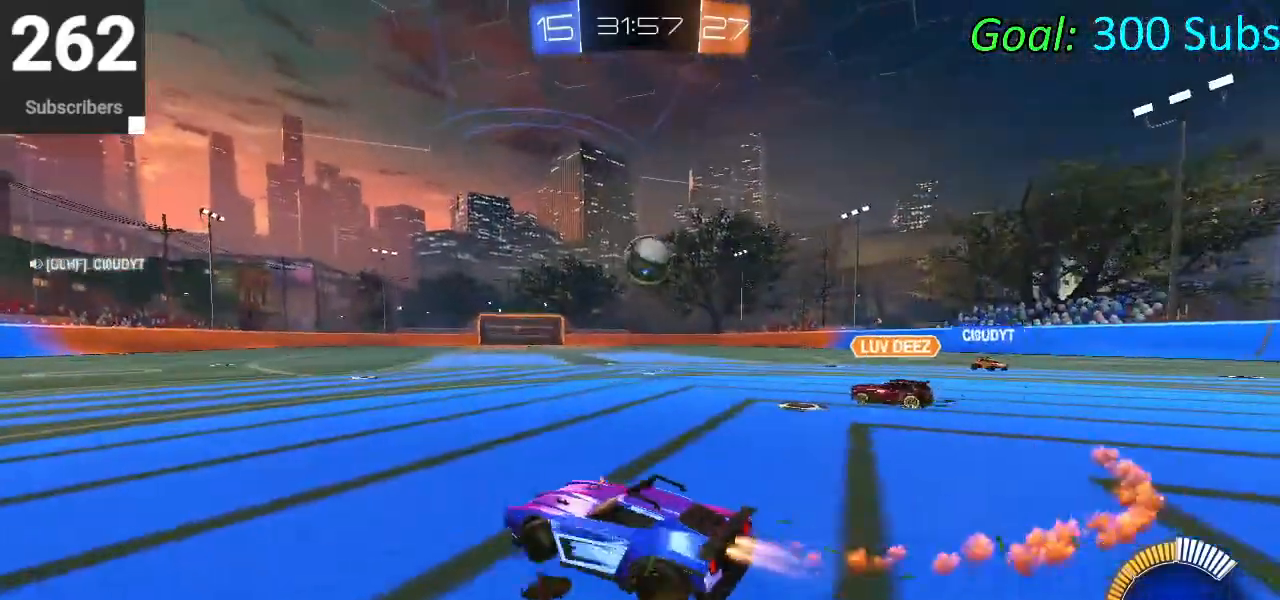
{"buttons": ["CIRCLE", "R2"], "left_stick": "center", "right_stick": "center", "events": [[17, "L1", "up"], [33, "R1", "up"], [100, "R1", "down"], [117, "left_stick", "up-right"], [183, "L1", "down"], [233, "R1", "up"], [300, "R1", "down"], [317, "L1", "up"], [333, "left_stick", "center"], [417, "R1", "up"]]}
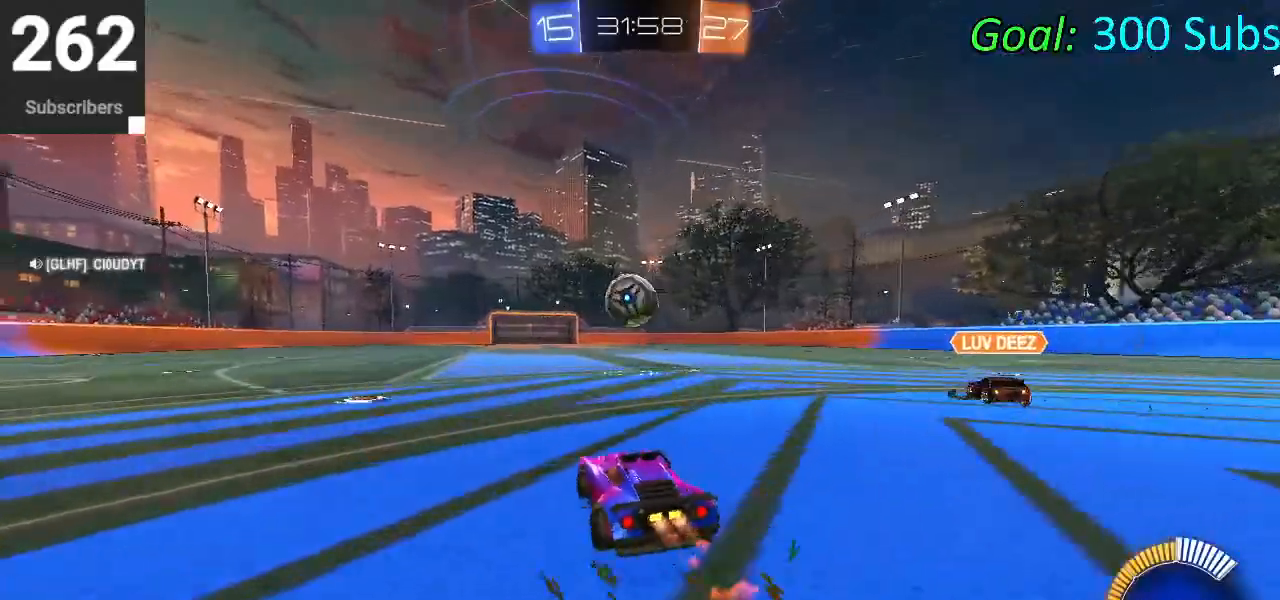
{"buttons": ["CIRCLE", "R2"], "left_stick": "left", "right_stick": "center", "events": [[483, "left_stick", "left"]]}
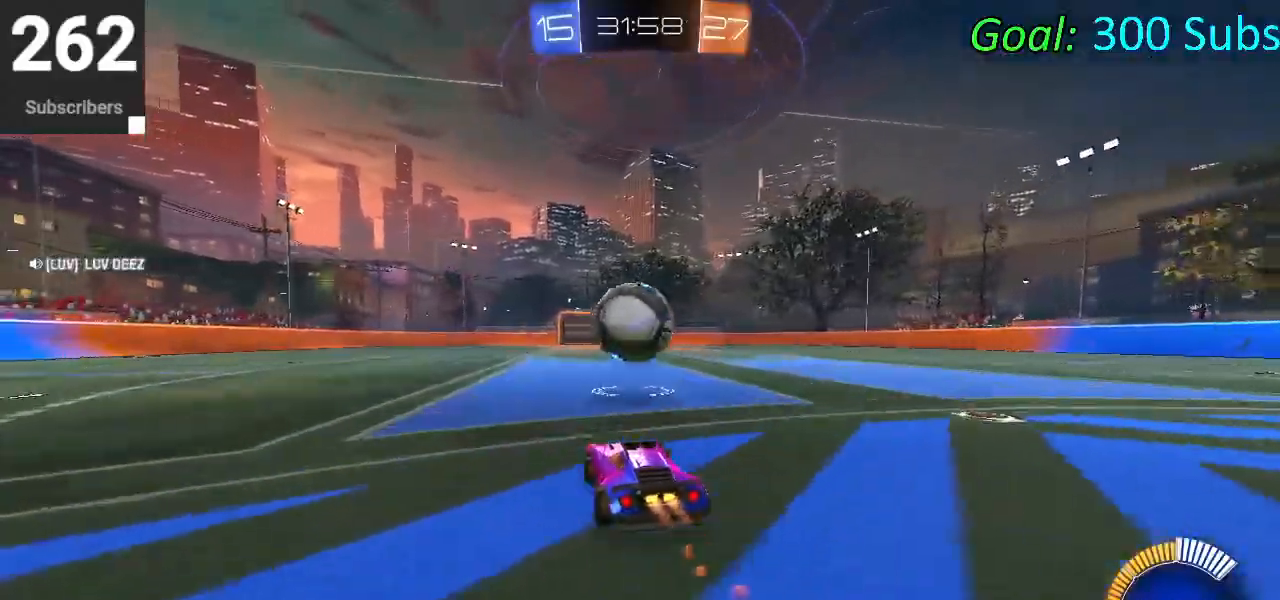
{"buttons": ["CIRCLE", "L1", "R2"], "left_stick": "down", "right_stick": "center", "events": [[33, "left_stick", "center"], [117, "left_stick", "down"], [133, "CROSS", "down"], [233, "CROSS", "up"], [233, "left_stick", "center"], [317, "CROSS", "down"], [367, "left_stick", "down"], [450, "L1", "down"], [500, "CROSS", "up"]]}
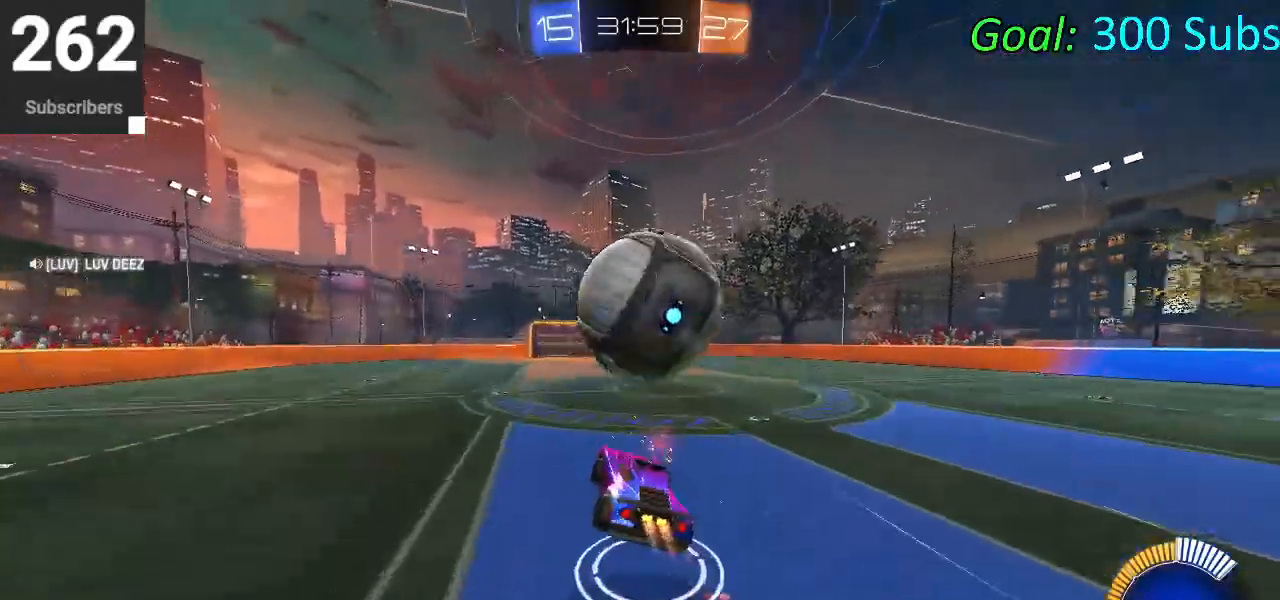
{"buttons": ["CIRCLE", "L1", "R2"], "left_stick": "up", "right_stick": "center", "events": [[33, "CIRCLE", "up"], [167, "CIRCLE", "down"], [167, "left_stick", "down-right"], [317, "left_stick", "up-right"], [400, "left_stick", "up"]]}